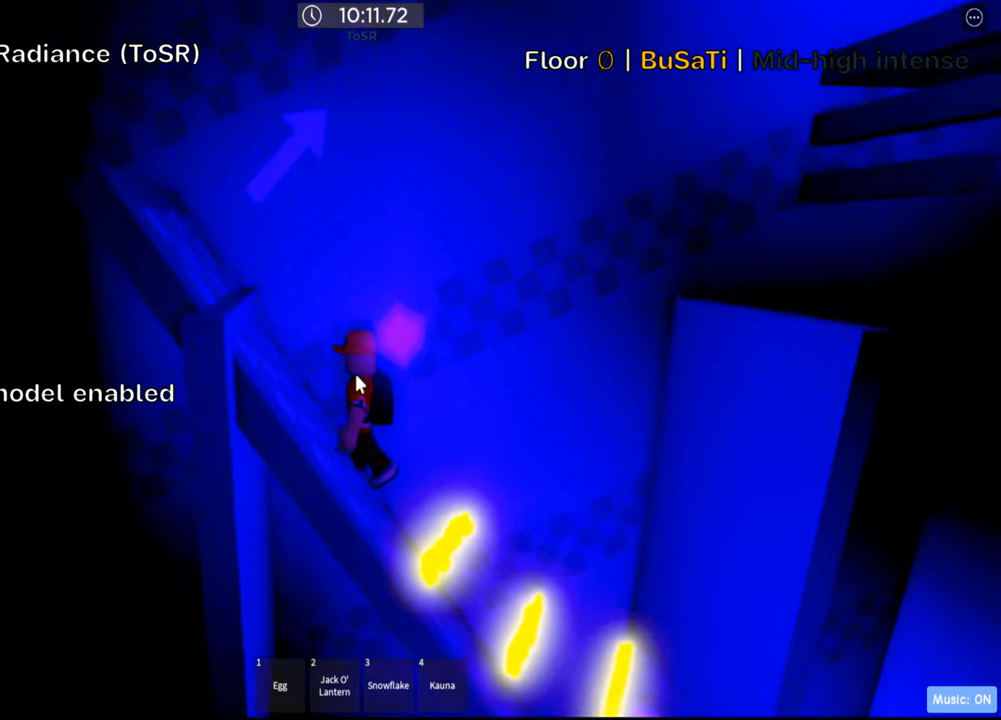
Gameplay with keyboard; each line is a JSON object with the keys held at the frame after it. "events" lists presses ("down") and releases ("up") of ".", "a", "comma", "ctrl", "d", "e", "f", "s", "shift", "space", "tab" and "w" between this image and that frame as [ms after this image, input, new state], when the widget could be followed in between. No other keys are recorded. Mouse input is not recorded.
{"keys": [], "events": [[17, "a", "down"], [150, "a", "up"]]}
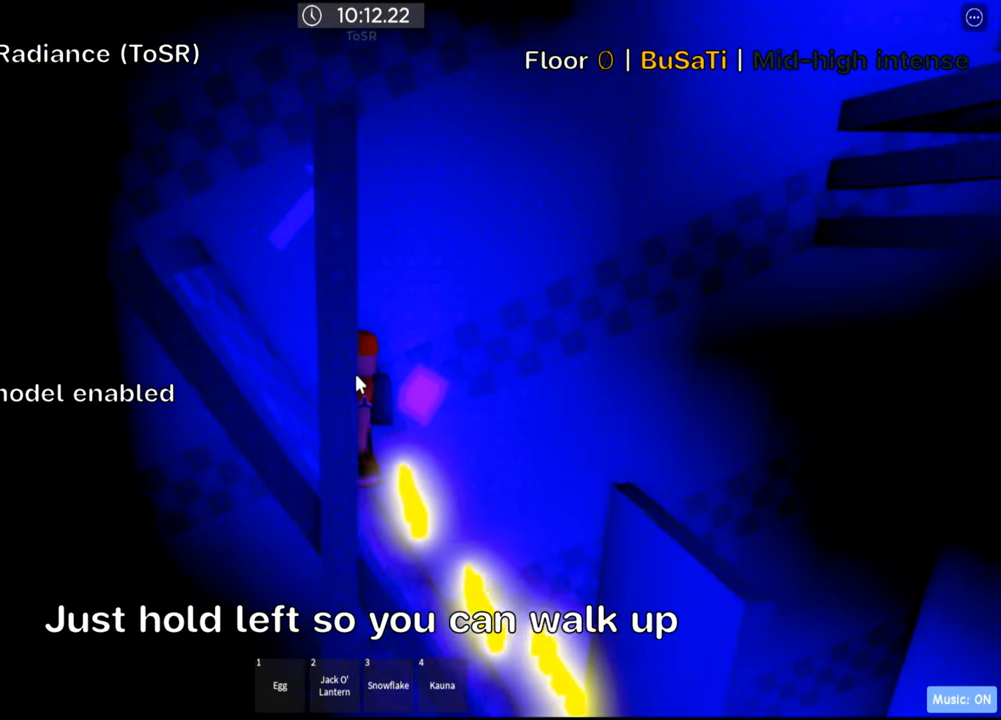
{"keys": ["a"], "events": [[17, "a", "down"]]}
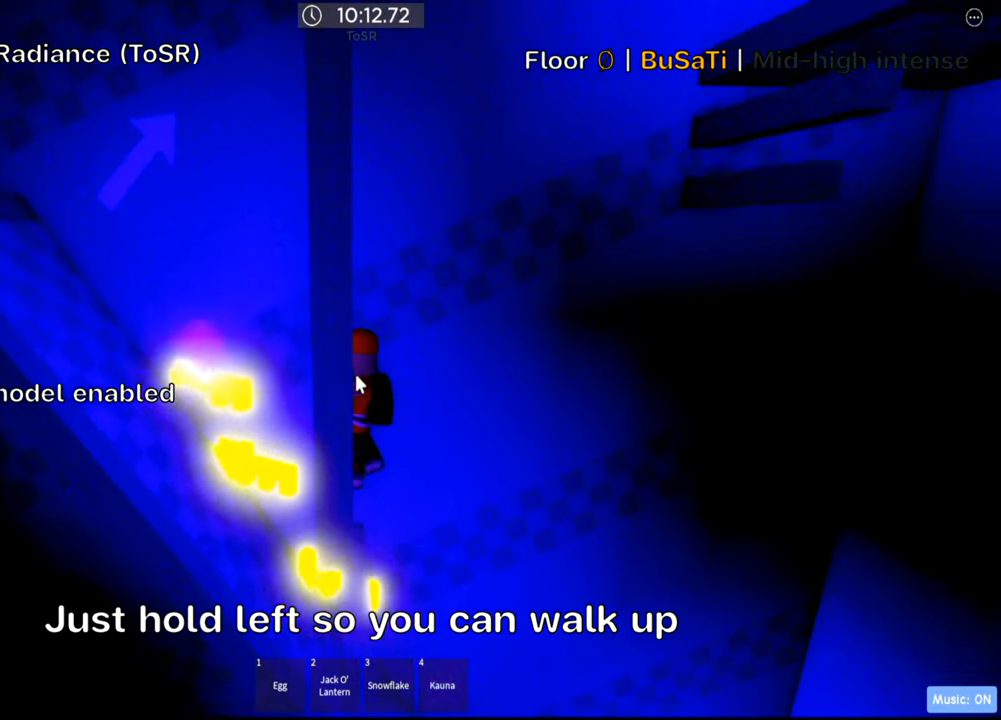
{"keys": ["a"], "events": []}
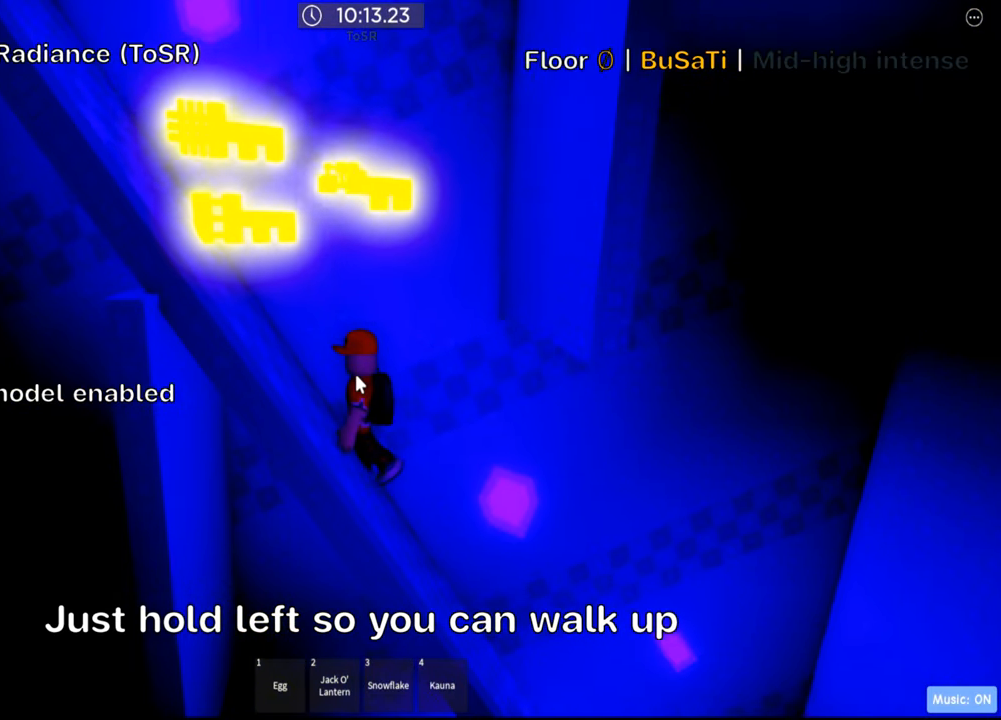
{"keys": ["a", "space"], "events": [[84, "space", "down"], [217, "space", "up"], [434, "space", "down"]]}
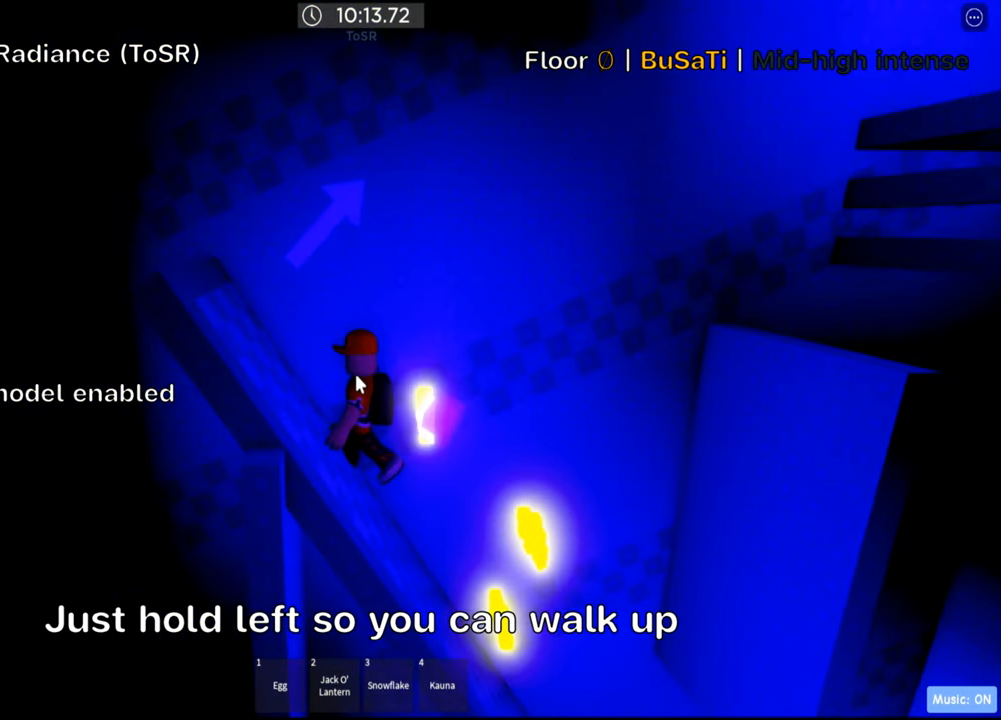
{"keys": [], "events": [[67, "shift", "down"], [67, "space", "up"], [184, "a", "up"], [184, "shift", "up"]]}
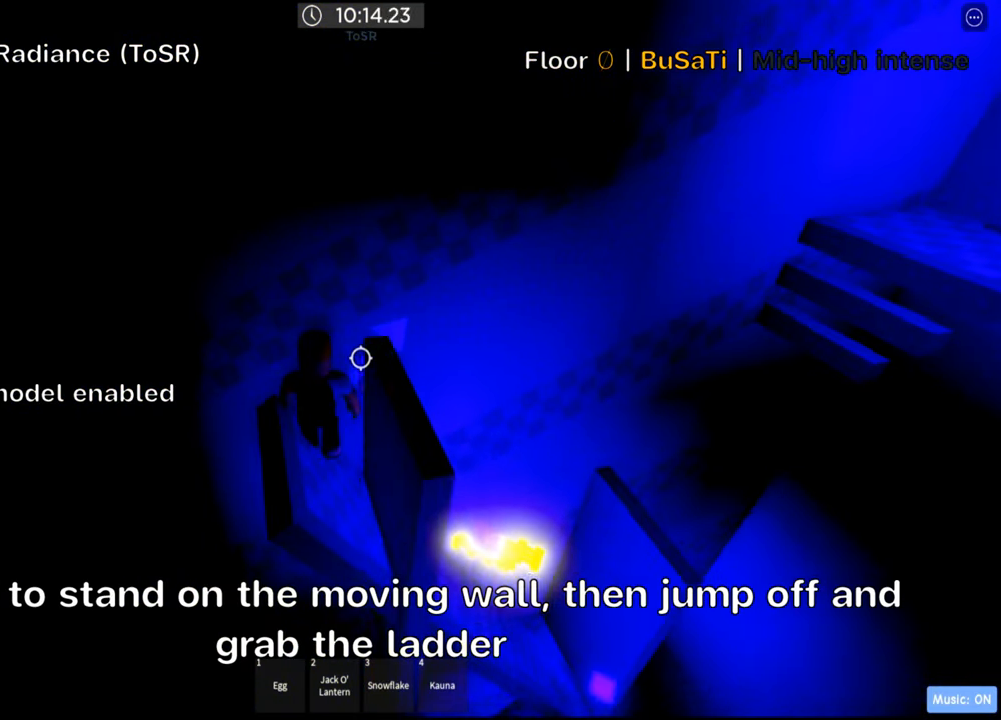
{"keys": [], "events": [[334, "d", "down"], [467, "d", "up"]]}
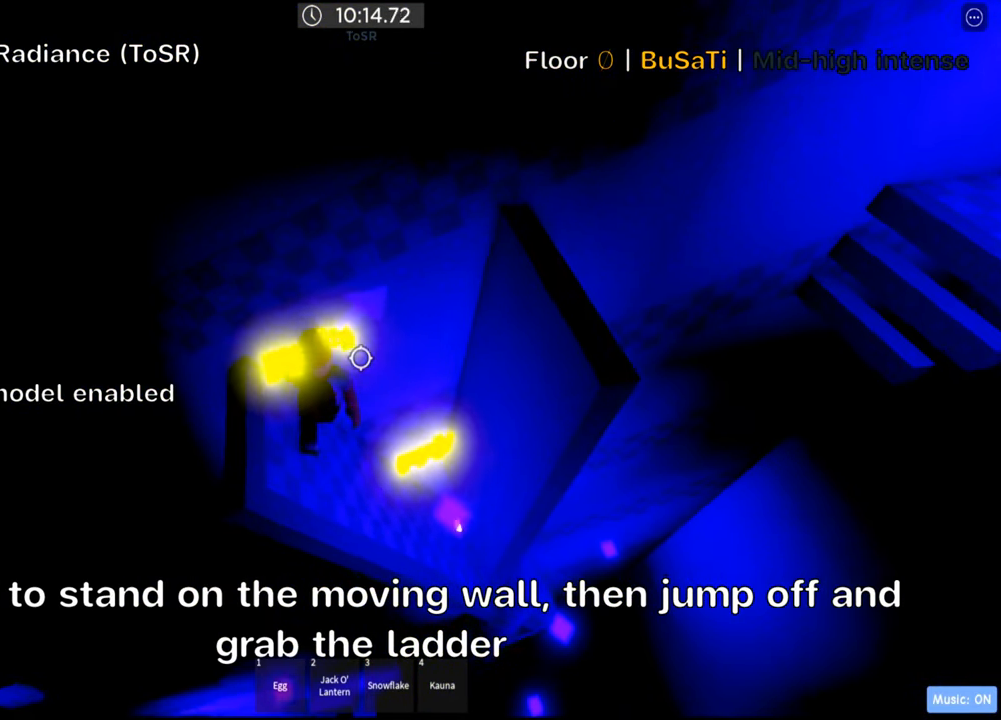
{"keys": [], "events": []}
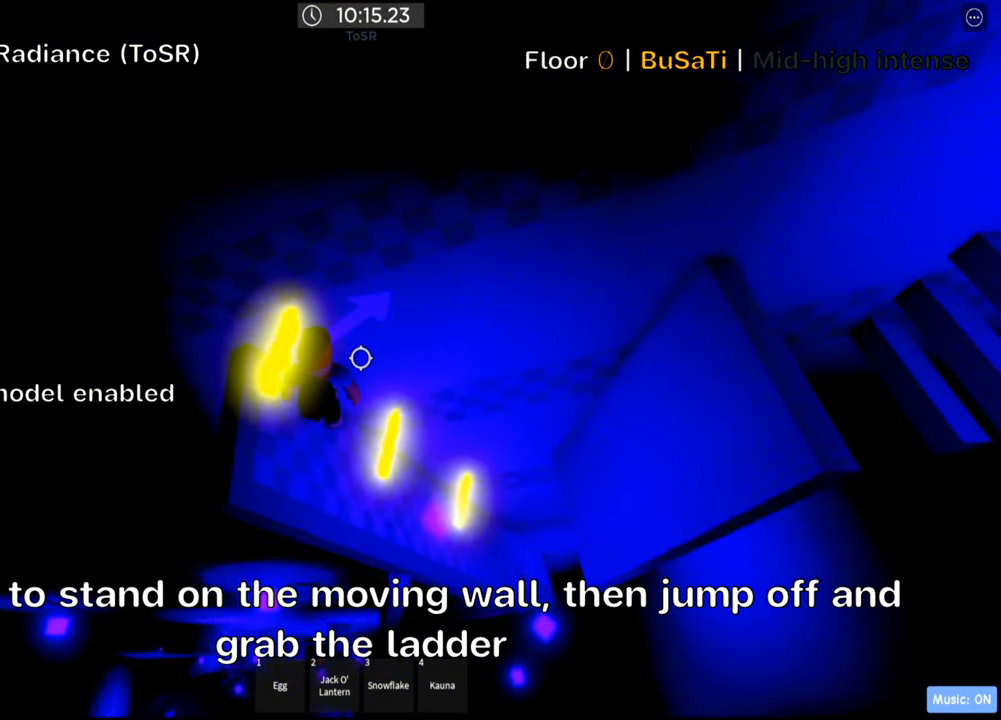
{"keys": [], "events": [[350, "space", "down"], [483, "space", "up"]]}
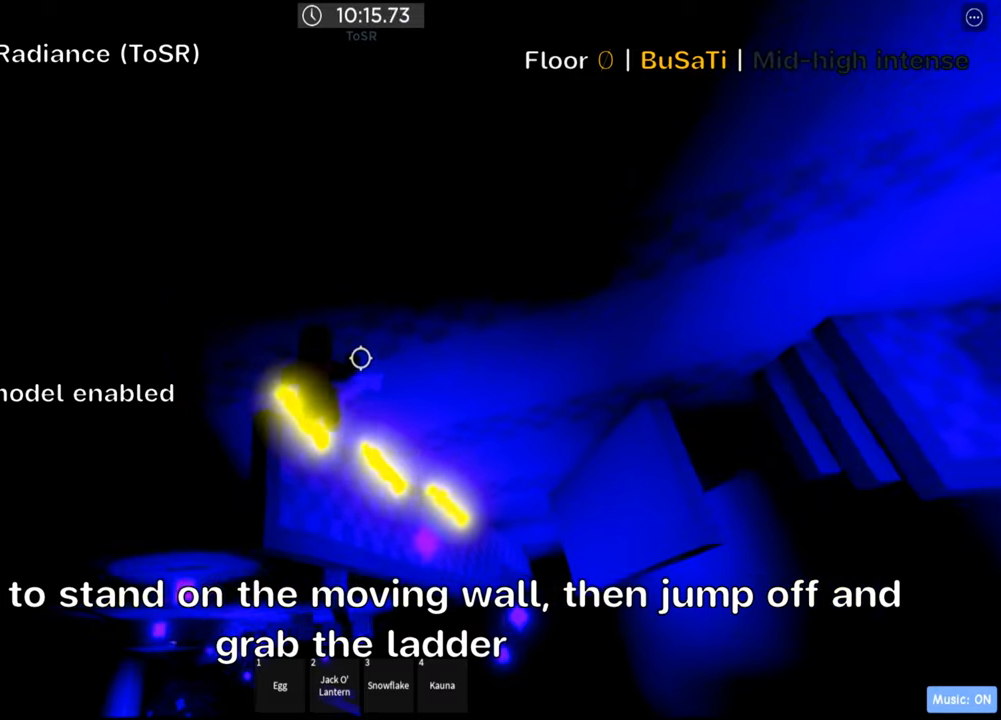
{"keys": [], "events": []}
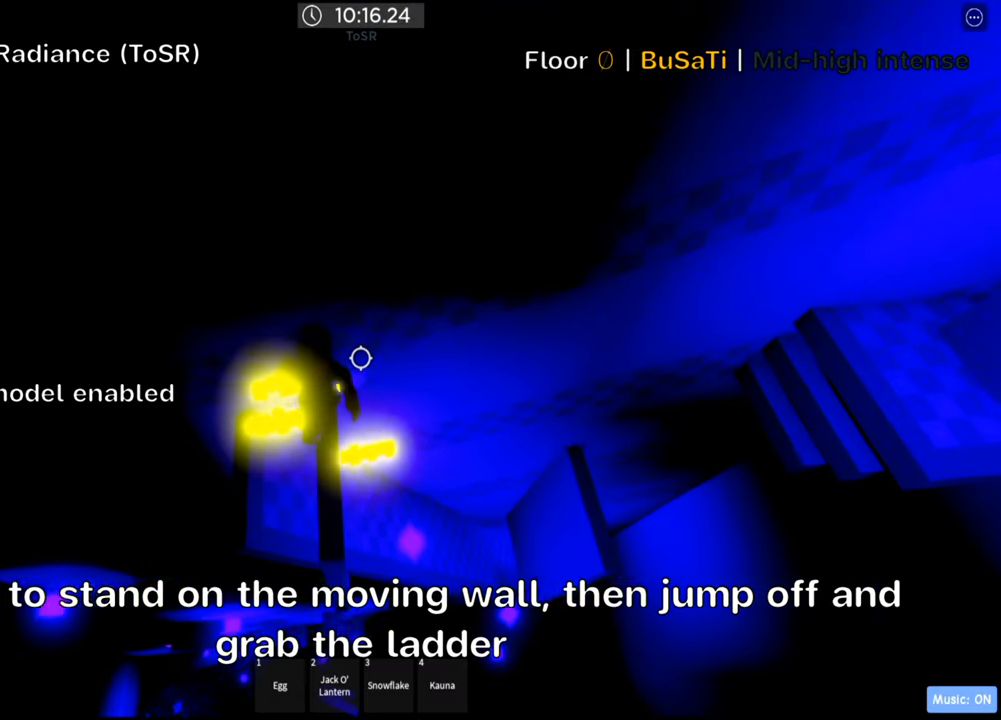
{"keys": [], "events": [[350, "s", "down"], [450, "s", "up"]]}
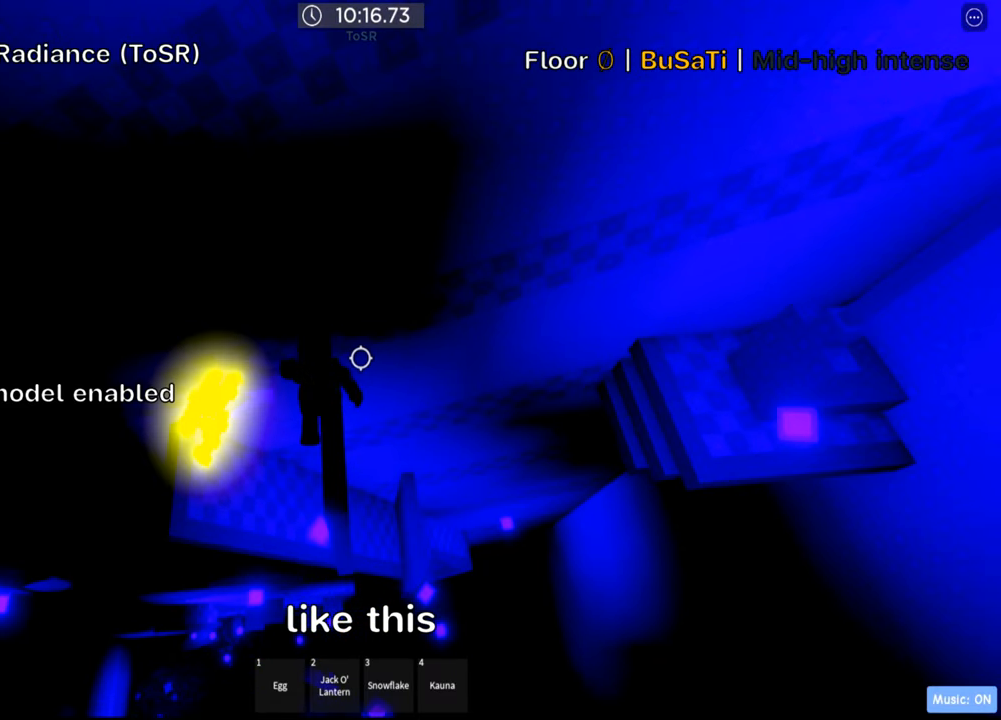
{"keys": ["d", "space"], "events": [[233, "shift", "down"], [400, "d", "down"], [400, "shift", "up"], [483, "space", "down"]]}
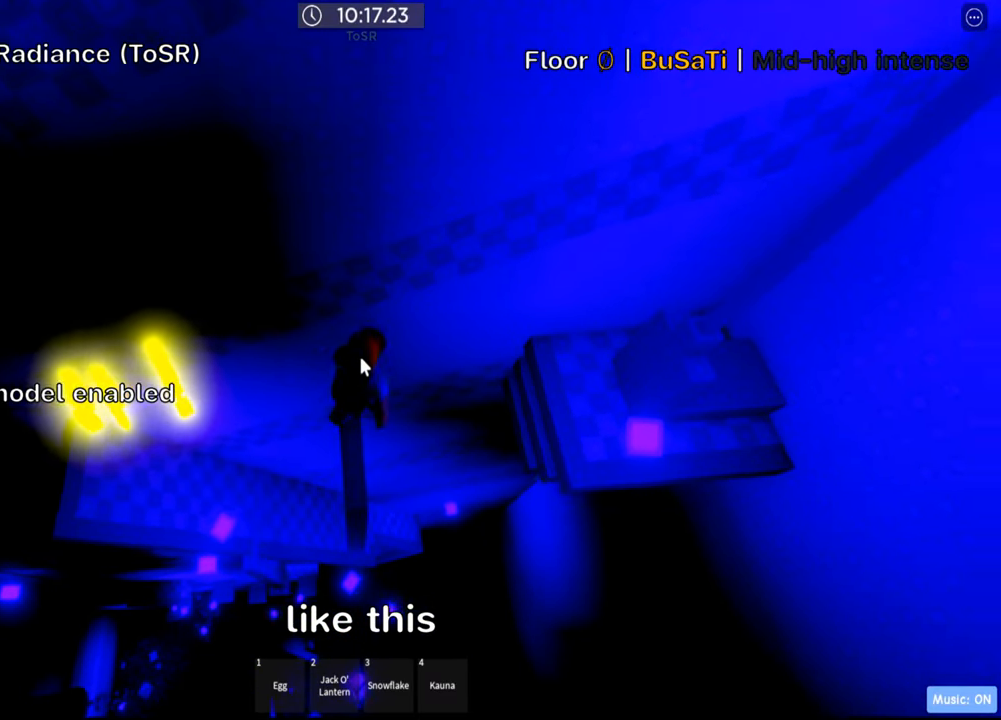
{"keys": ["d", "shift"], "events": [[116, "space", "up"], [466, "shift", "down"]]}
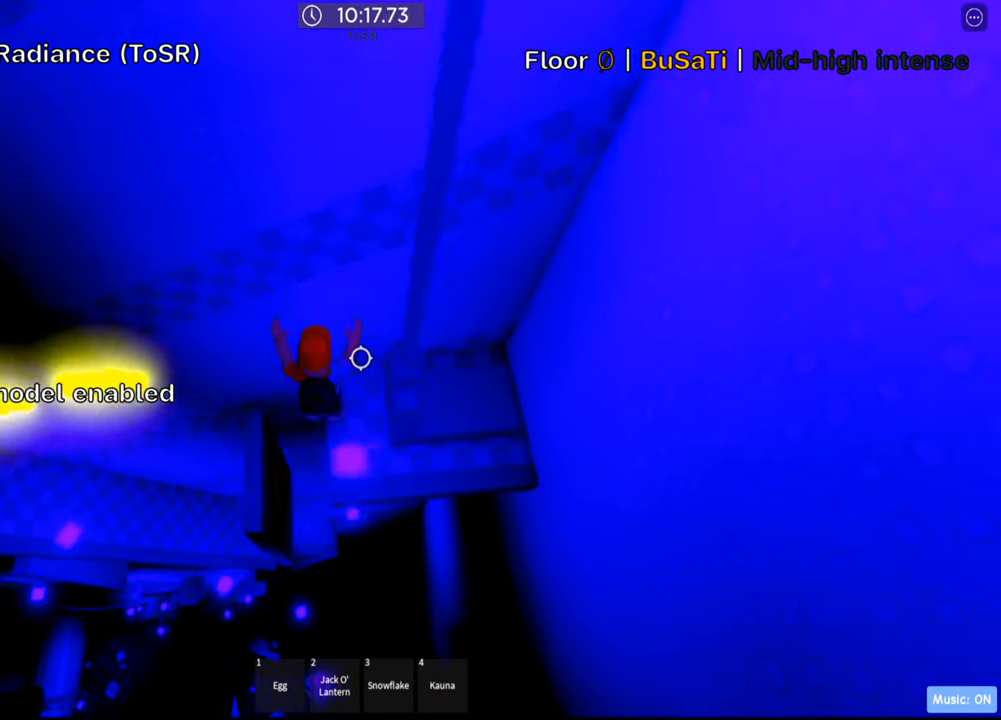
{"keys": ["d"], "events": [[83, "d", "up"], [100, "shift", "up"], [266, "space", "down"], [383, "d", "down"], [416, "space", "up"]]}
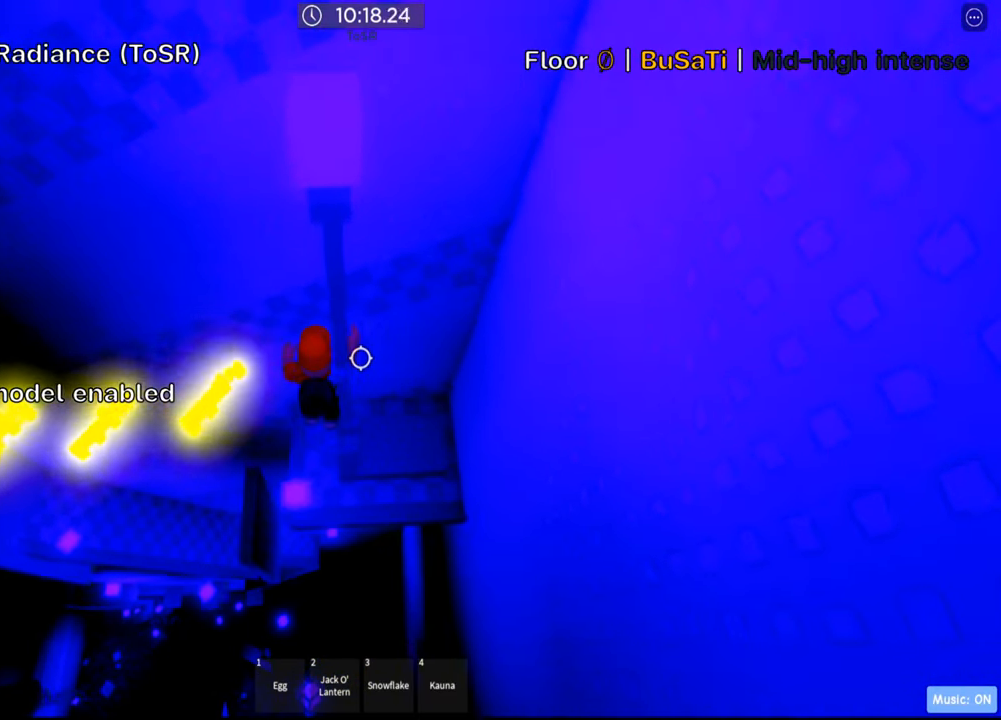
{"keys": ["a"], "events": [[250, "d", "up"], [450, "a", "down"]]}
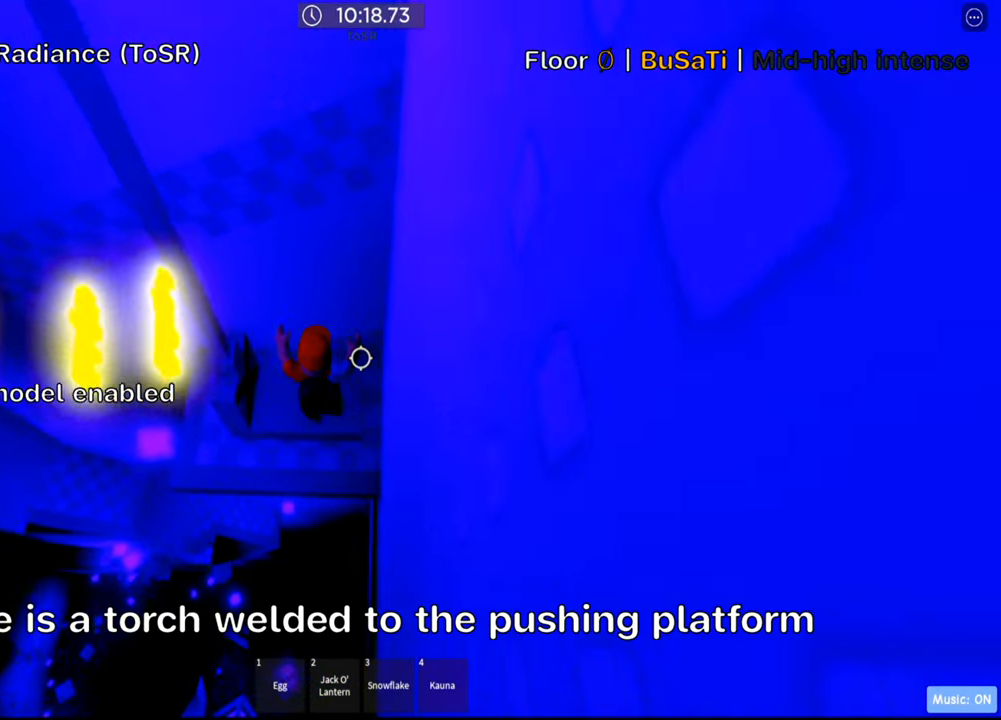
{"keys": [], "events": [[466, "a", "up"]]}
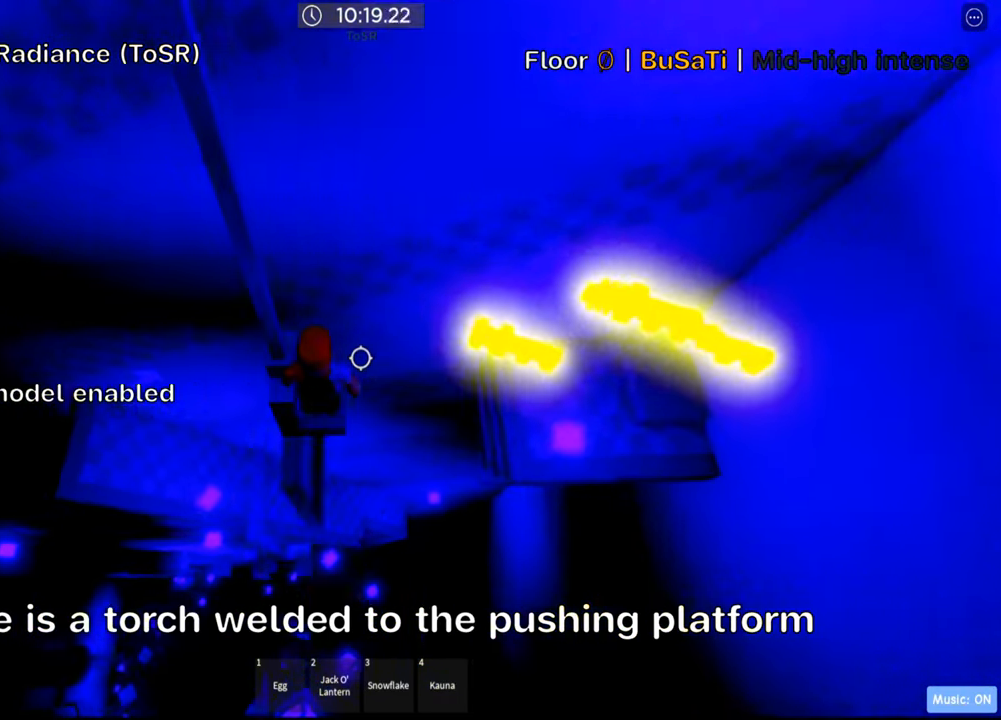
{"keys": [], "events": [[133, "a", "down"], [233, "a", "up"], [366, "a", "down"], [466, "a", "up"]]}
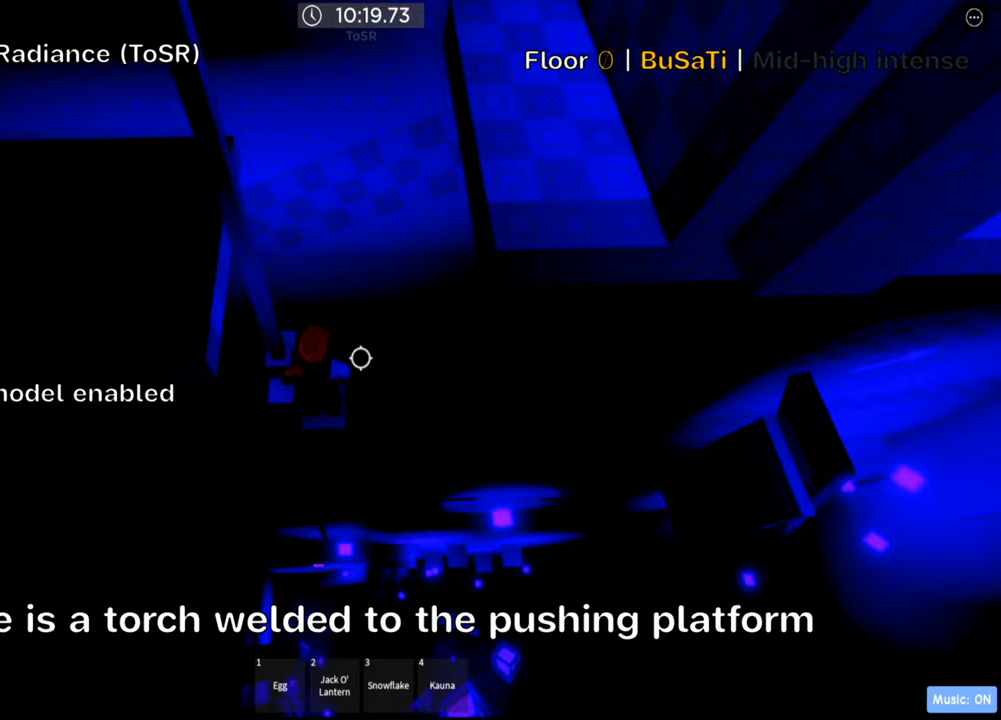
{"keys": ["a"], "events": [[83, "a", "down"]]}
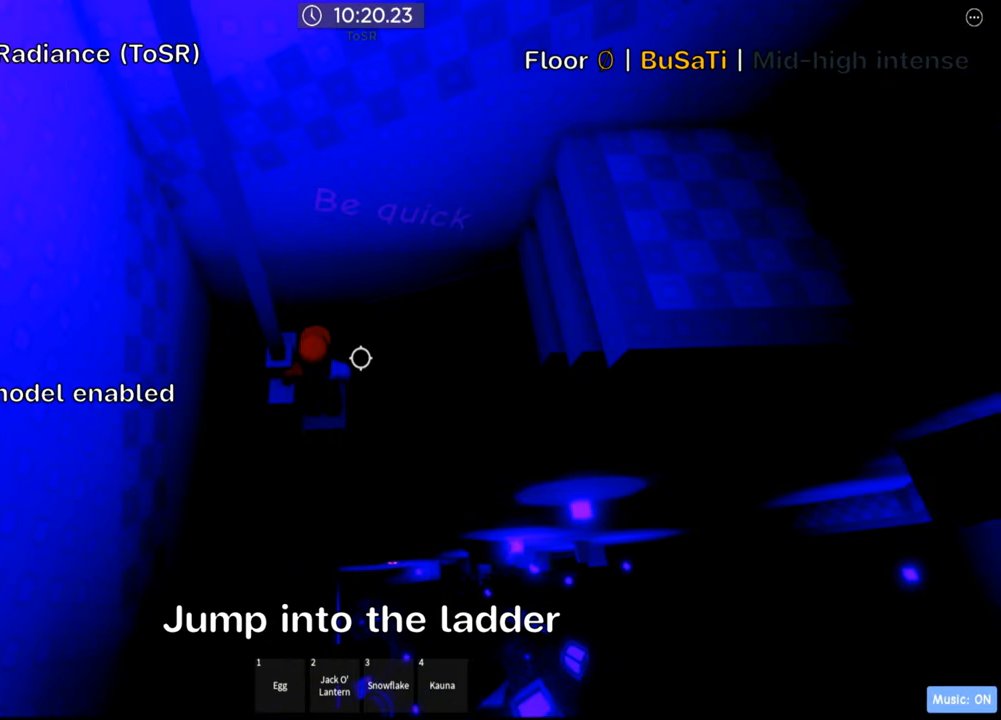
{"keys": ["shift"], "events": [[350, "shift", "down"], [367, "a", "up"]]}
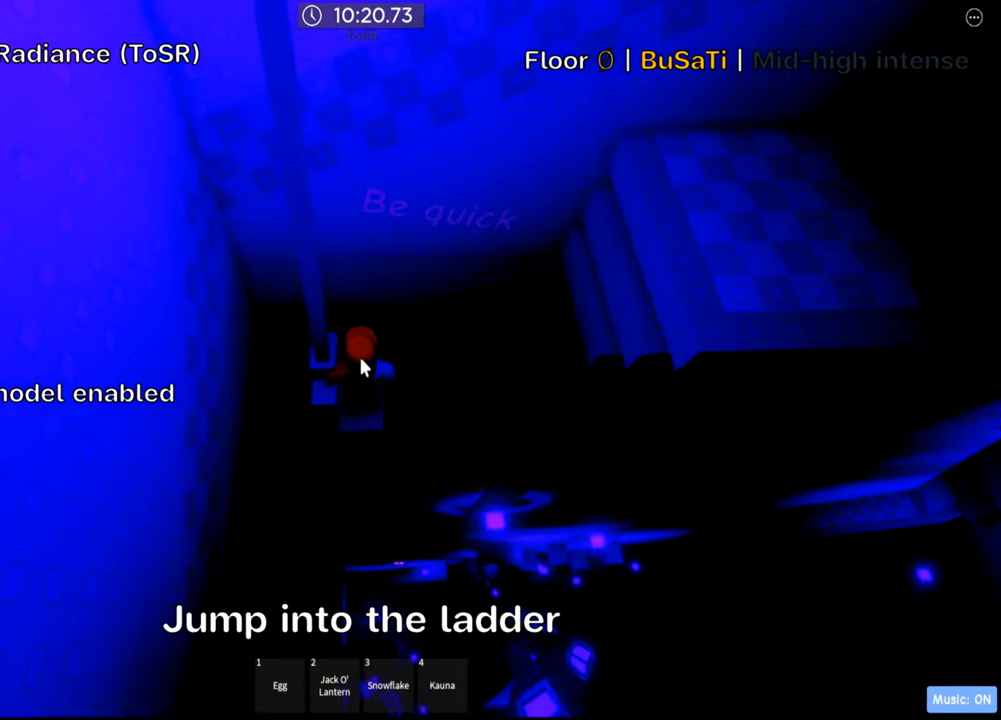
{"keys": ["d"], "events": [[17, "shift", "up"], [33, "d", "down"], [133, "space", "down"], [283, "space", "up"]]}
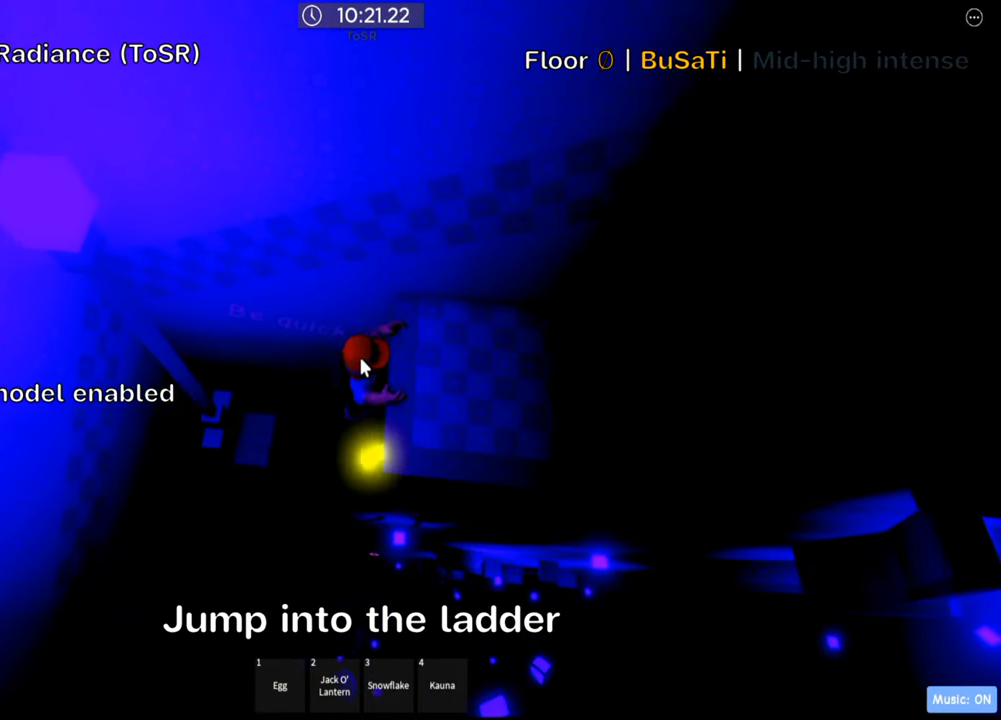
{"keys": ["d"], "events": [[267, "shift", "down"], [417, "shift", "up"]]}
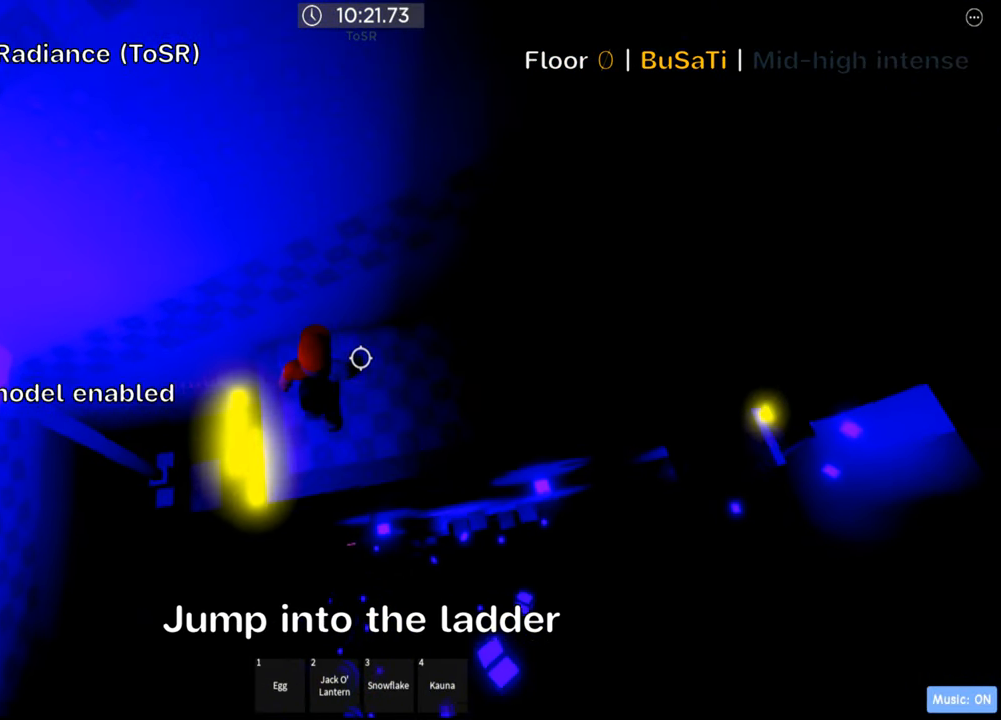
{"keys": ["d", "w"], "events": [[117, "d", "up"], [250, "d", "down"], [400, "w", "down"]]}
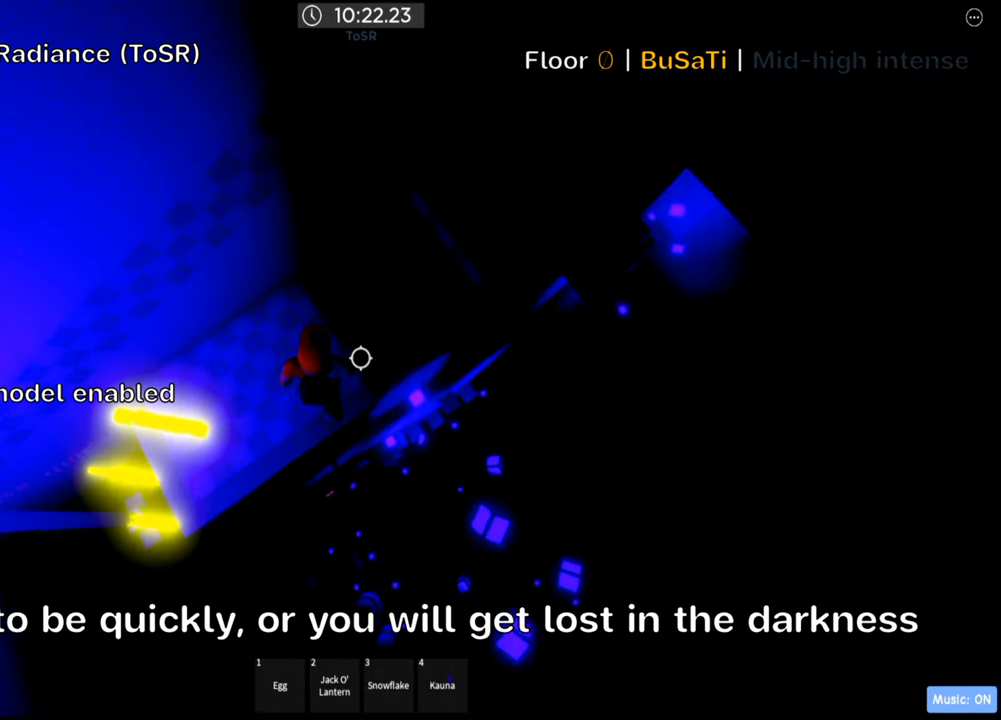
{"keys": [], "events": [[67, "d", "up"], [67, "w", "up"]]}
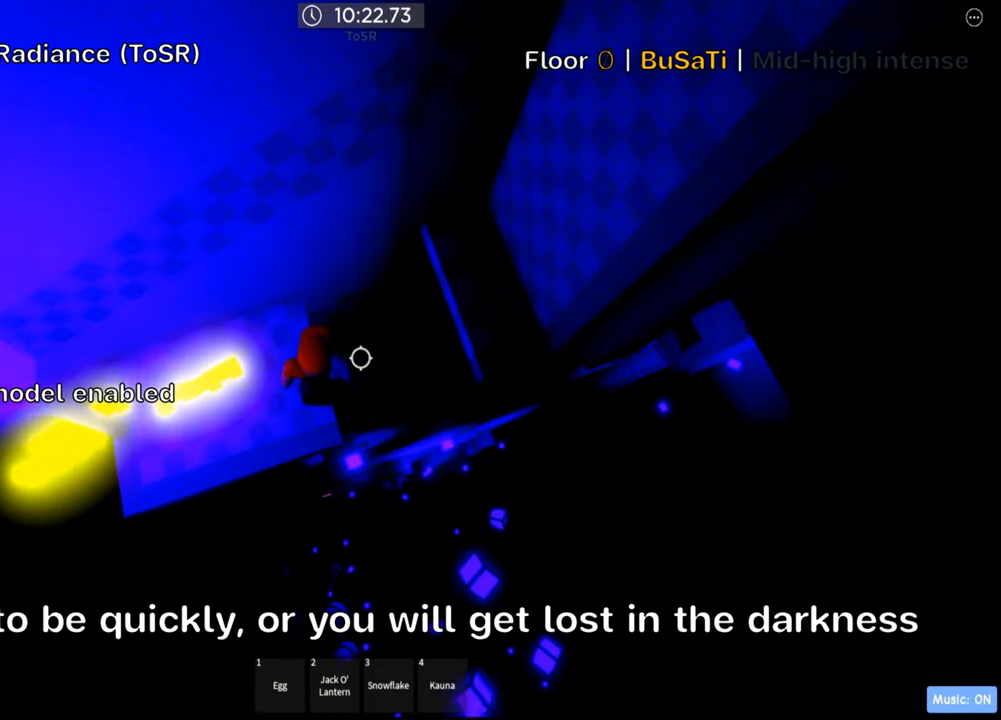
{"keys": ["d", "w"], "events": [[67, "d", "down"], [150, "space", "down"], [300, "space", "up"], [333, "w", "down"]]}
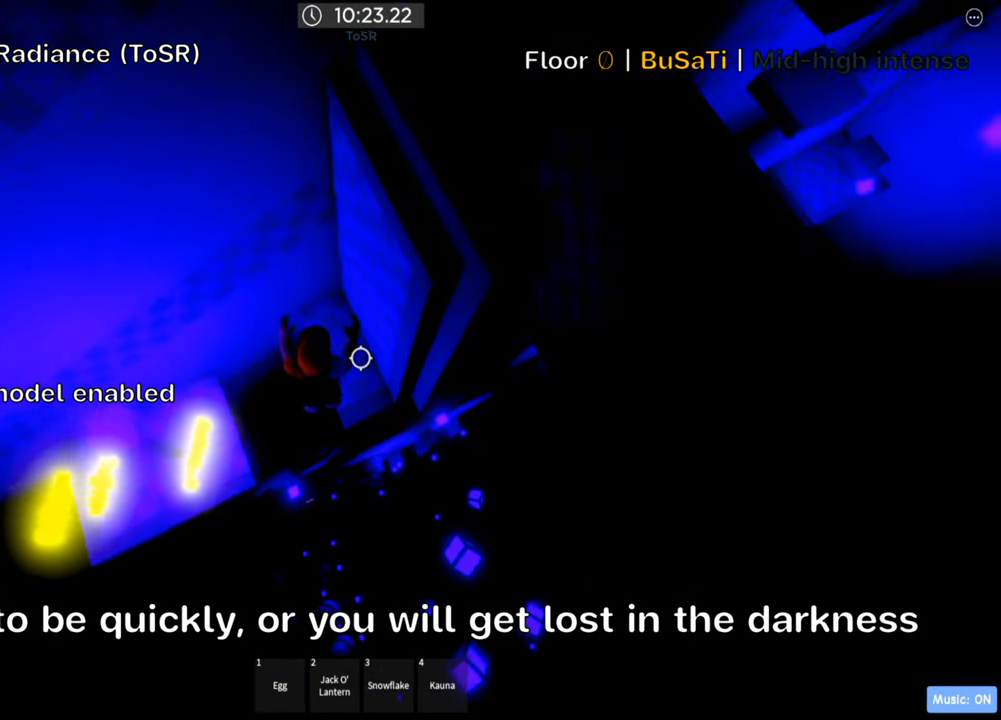
{"keys": ["d", "space"], "events": [[83, "d", "up"], [83, "w", "up"], [200, "d", "down"], [283, "d", "up"], [383, "d", "down"], [500, "space", "down"]]}
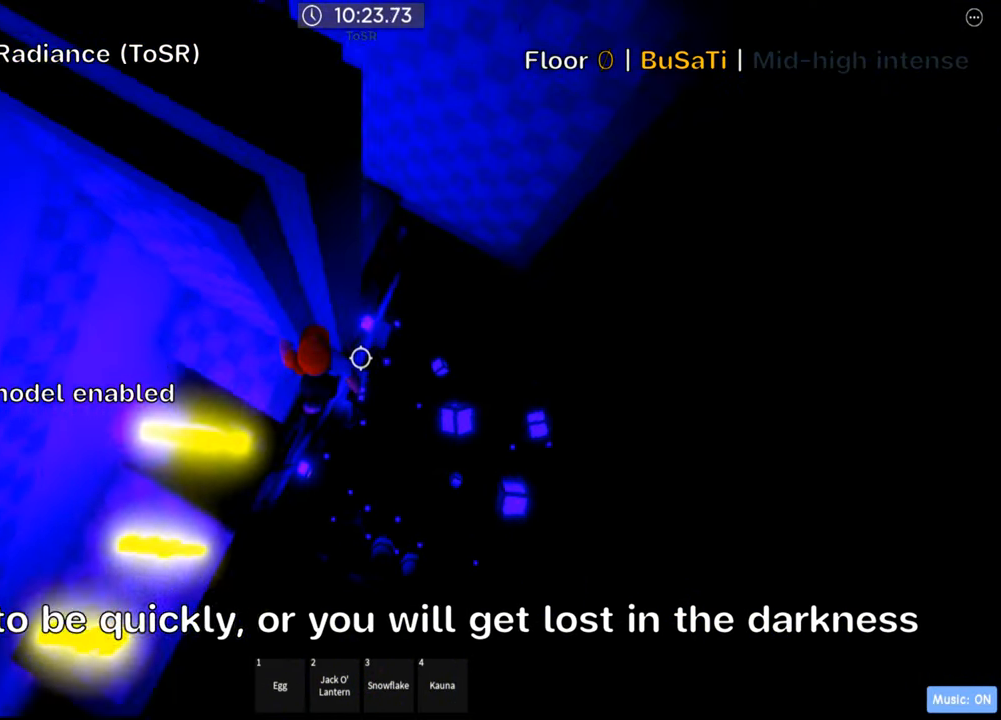
{"keys": ["d", "w"], "events": [[133, "space", "up"], [284, "w", "down"]]}
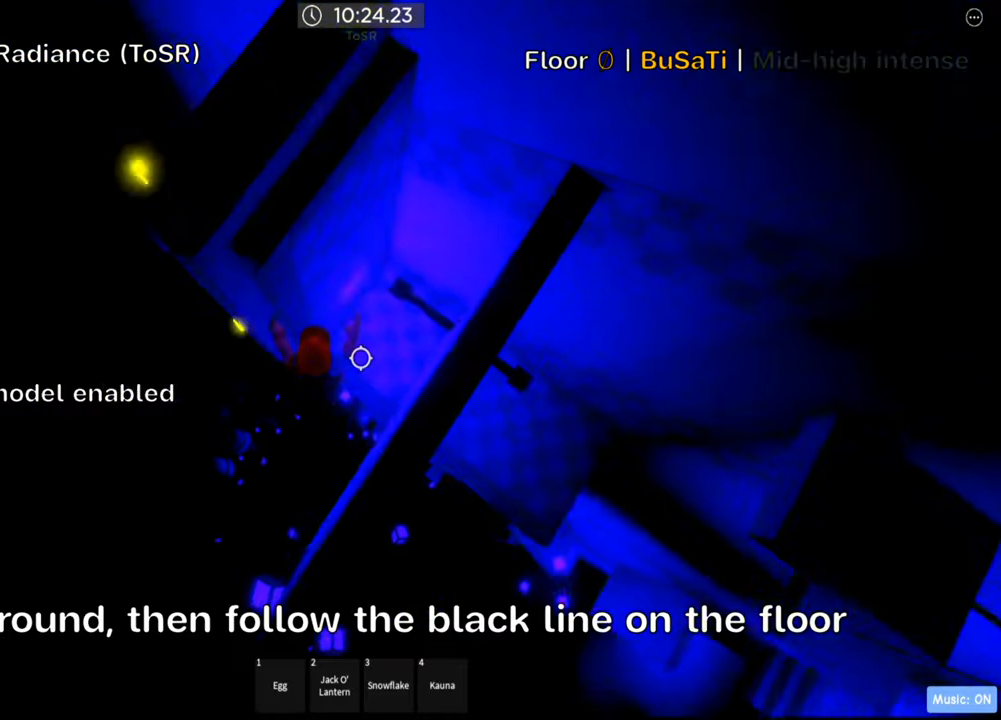
{"keys": ["d"], "events": [[434, "w", "up"]]}
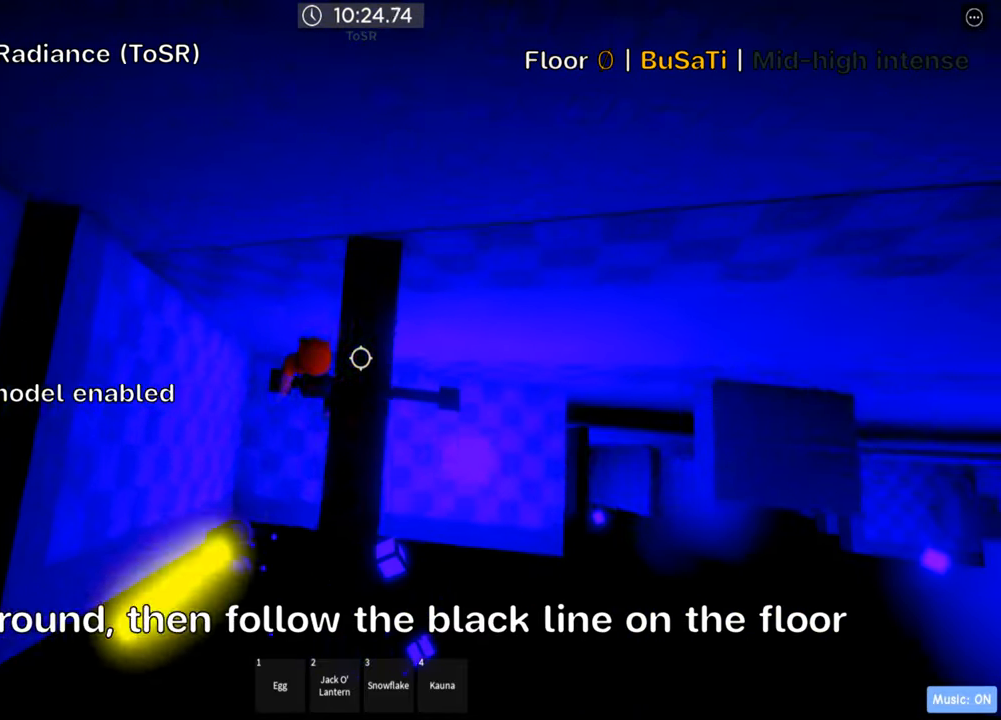
{"keys": ["d", "w"], "events": [[384, "w", "down"]]}